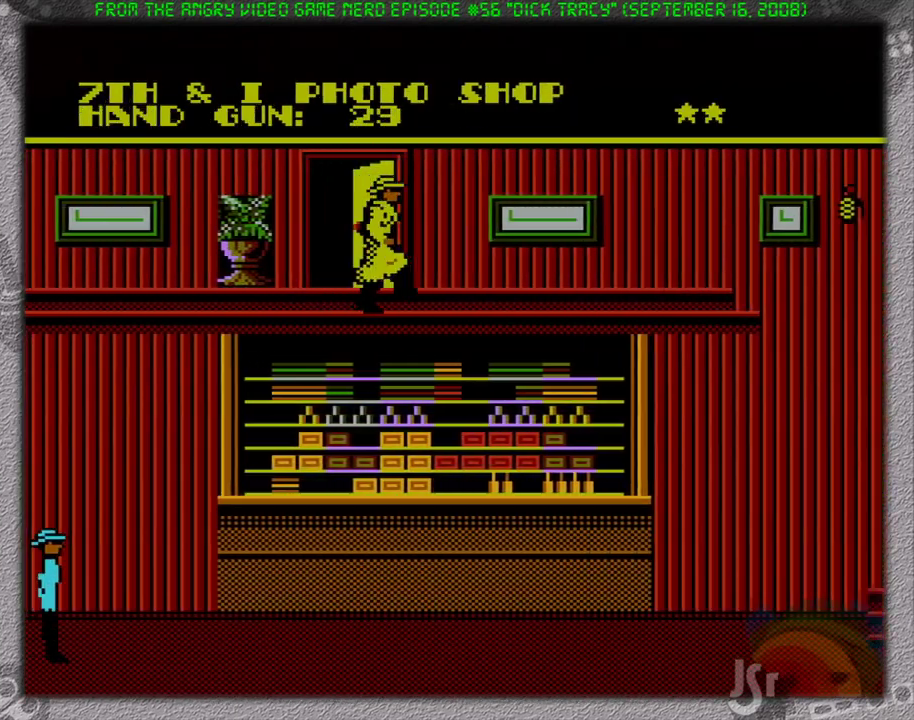
Gameplay with a controller (Nintendo layout); each line is a JSON object with the inputs held at the frame after it. "events" lists button and stick changes between this image and that frame as [ms after this image, input, new state], when the widget could be followed in between. Not read: L3 R3 SELECT.
{"buttons": ["DPAD_RIGHT"], "events": []}
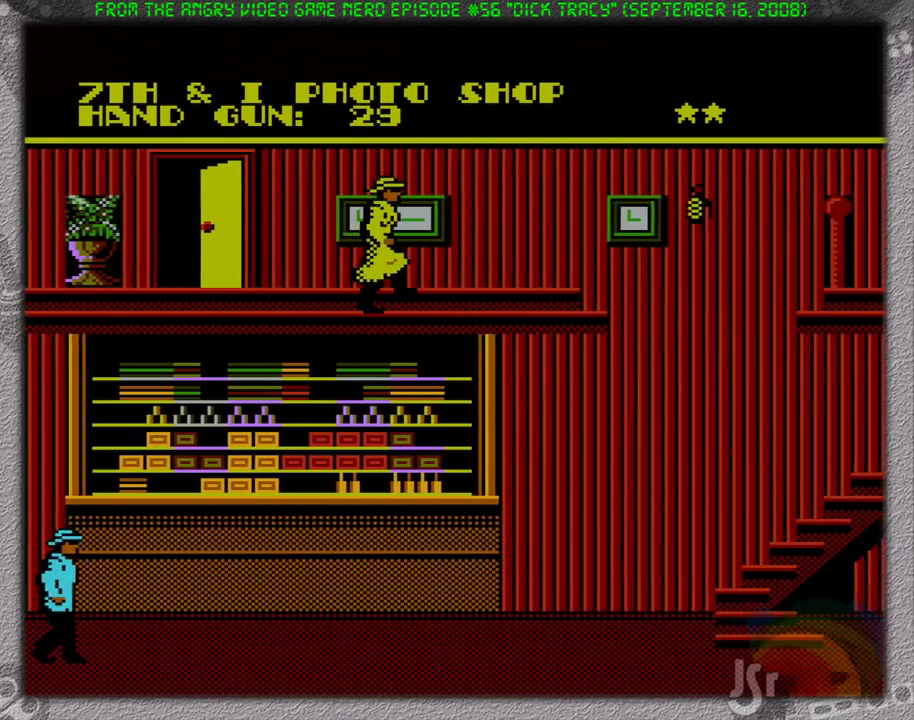
{"buttons": ["DPAD_RIGHT"], "events": []}
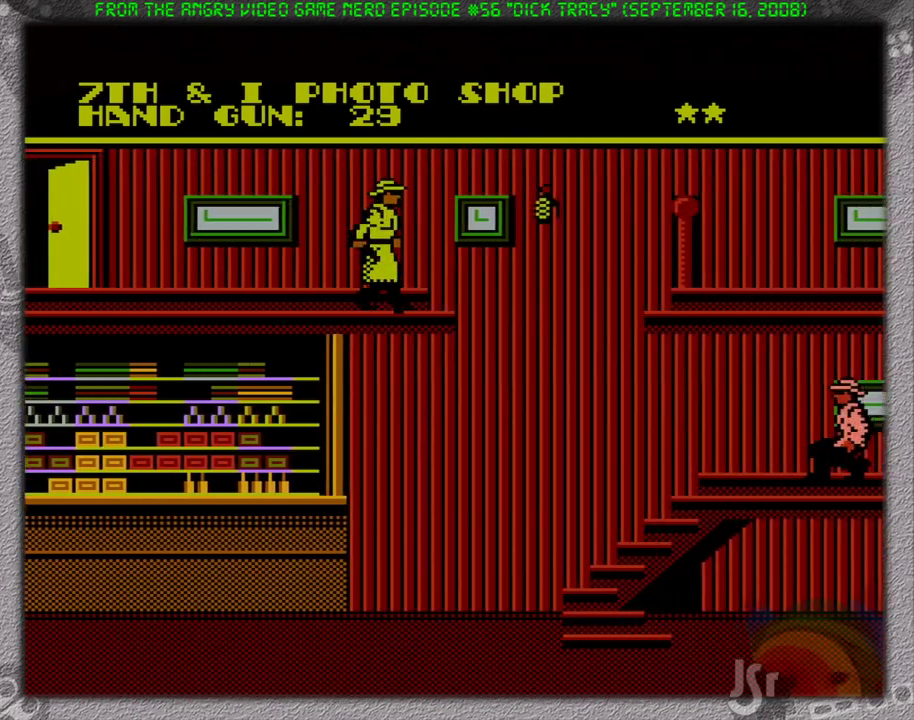
{"buttons": [], "events": [[67, "DPAD_RIGHT", "up"], [167, "DPAD_DOWN", "down"], [183, "DPAD_RIGHT", "down"], [233, "B", "down"], [333, "B", "up"], [333, "DPAD_RIGHT", "up"], [400, "DPAD_DOWN", "up"]]}
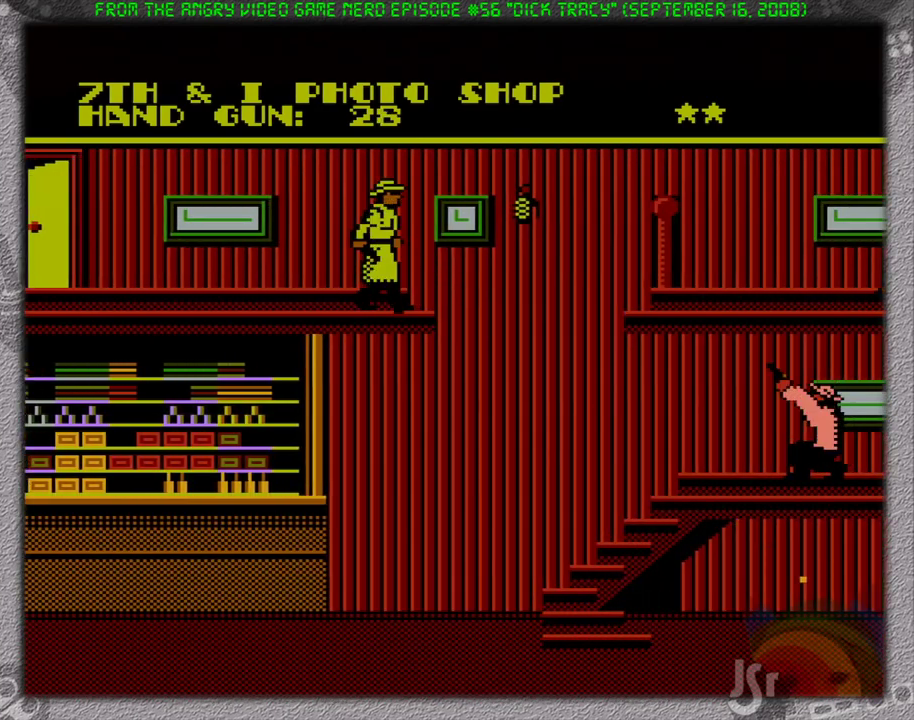
{"buttons": ["B", "DPAD_DOWN", "DPAD_RIGHT"], "events": [[133, "A", "down"], [283, "A", "up"], [367, "DPAD_DOWN", "down"], [367, "DPAD_RIGHT", "down"], [417, "B", "down"]]}
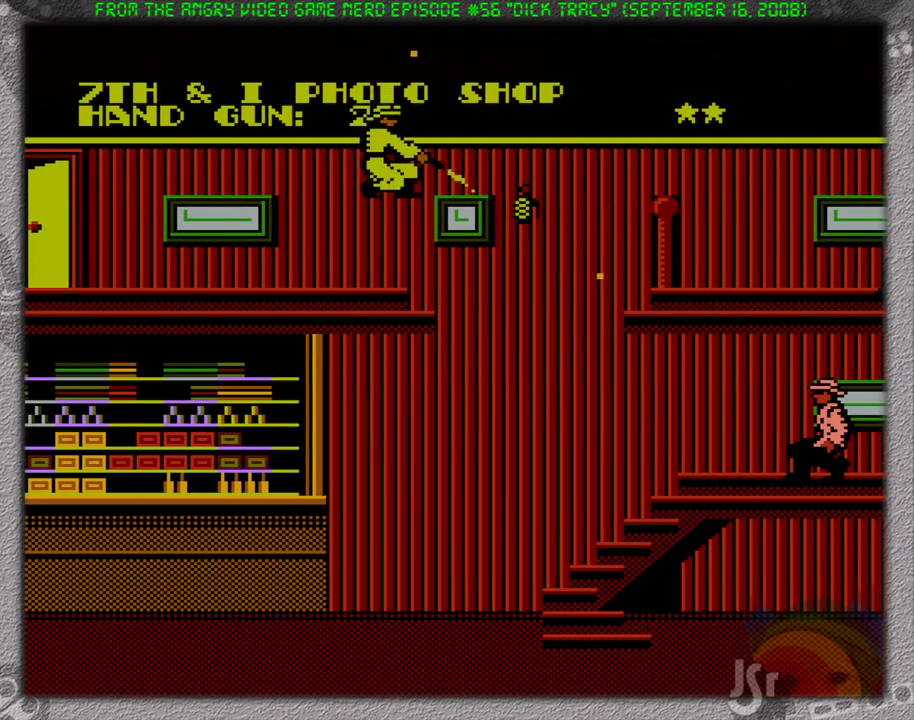
{"buttons": [], "events": [[67, "B", "up"], [150, "DPAD_DOWN", "up"], [183, "DPAD_RIGHT", "up"]]}
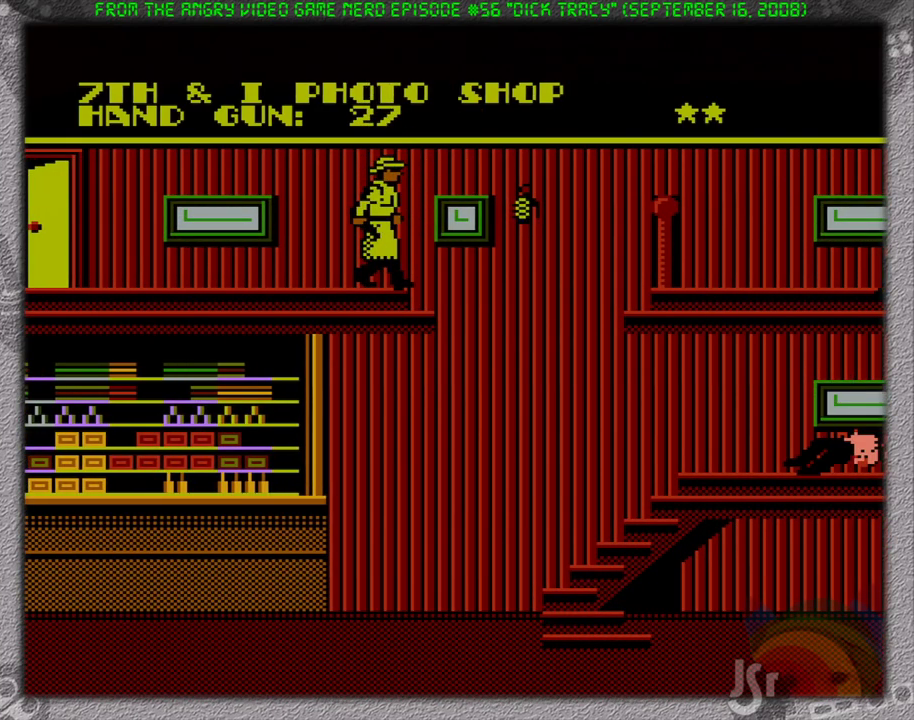
{"buttons": ["B", "DPAD_DOWN"], "events": [[417, "DPAD_DOWN", "down"], [483, "B", "down"]]}
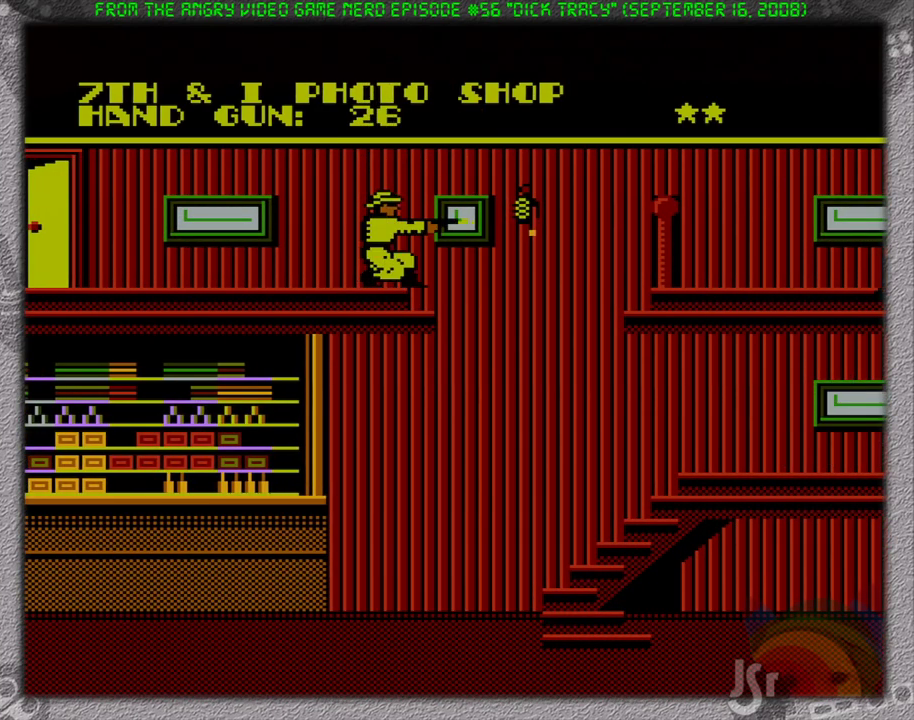
{"buttons": [], "events": [[133, "B", "up"], [183, "DPAD_DOWN", "up"]]}
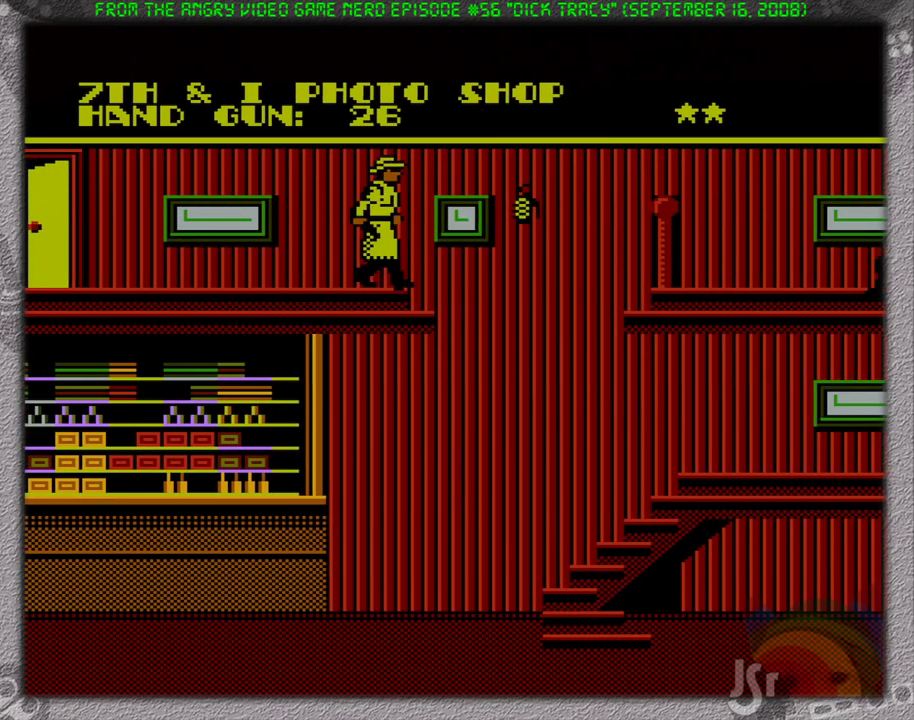
{"buttons": [], "events": []}
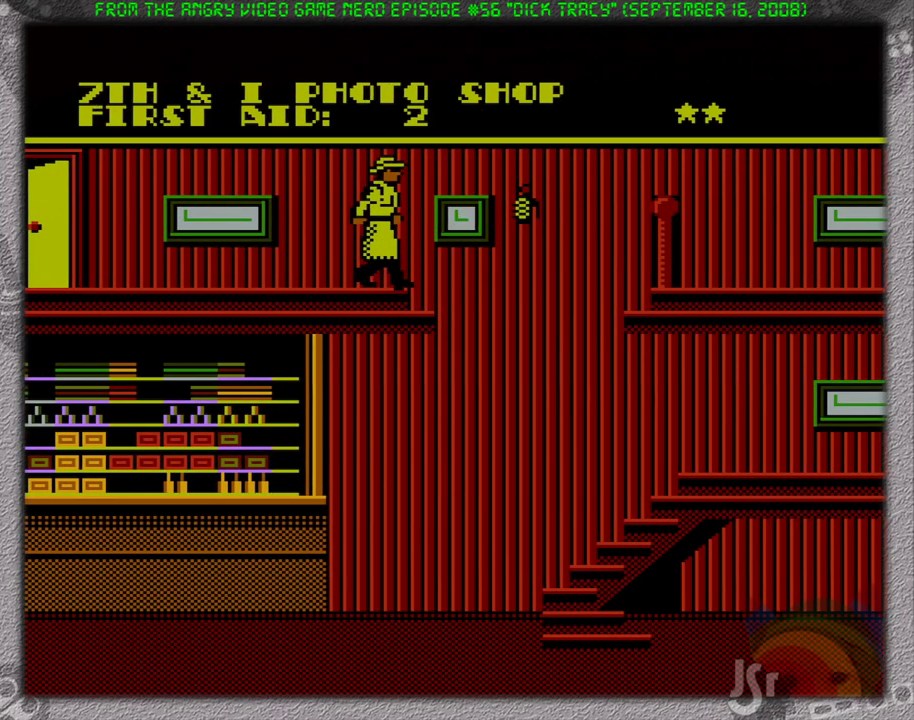
{"buttons": ["DPAD_LEFT"], "events": [[217, "DPAD_LEFT", "down"]]}
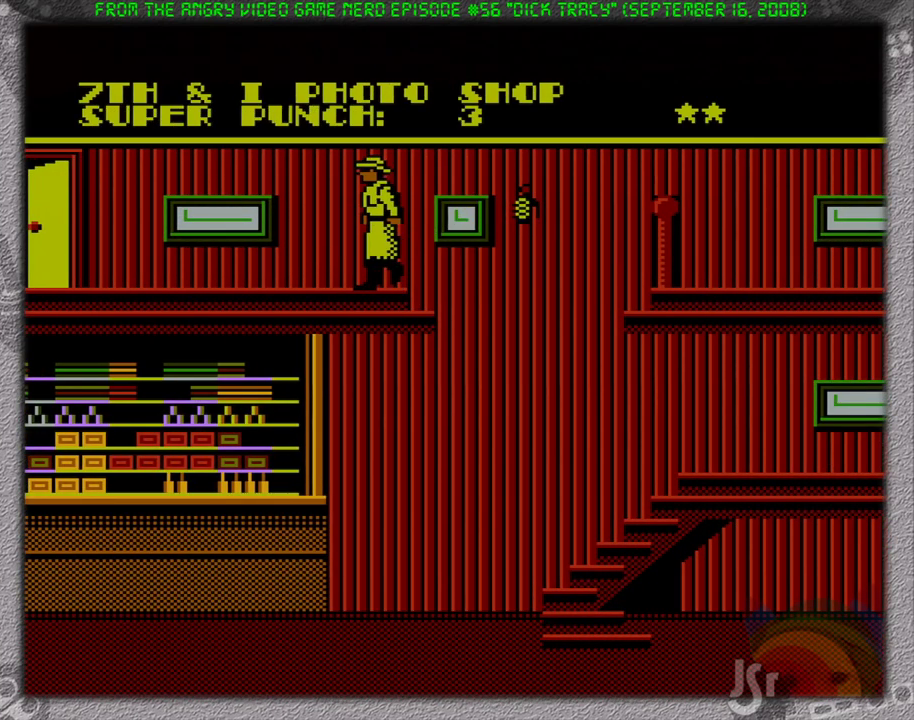
{"buttons": ["DPAD_RIGHT"], "events": [[150, "DPAD_LEFT", "up"], [417, "DPAD_RIGHT", "down"]]}
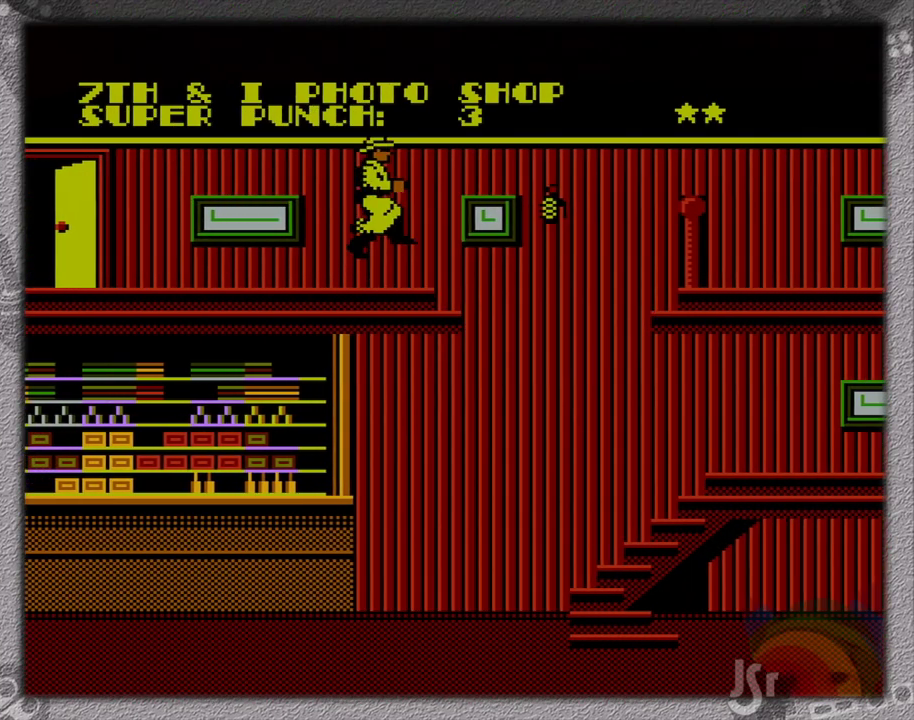
{"buttons": ["DPAD_RIGHT"], "events": [[17, "A", "down"], [367, "A", "up"]]}
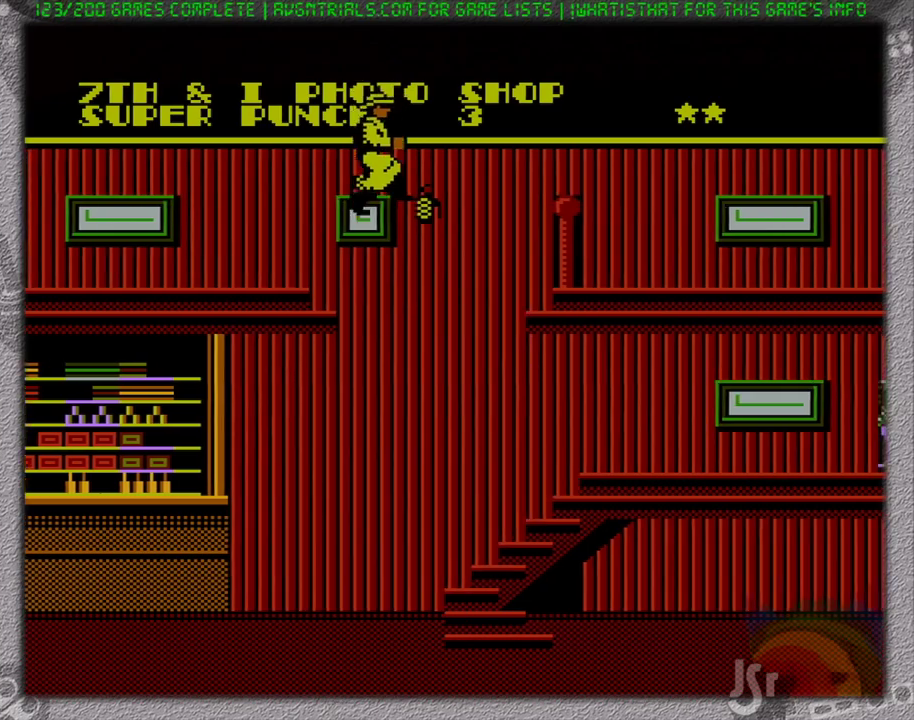
{"buttons": ["DPAD_RIGHT"], "events": [[100, "B", "down"], [200, "B", "up"]]}
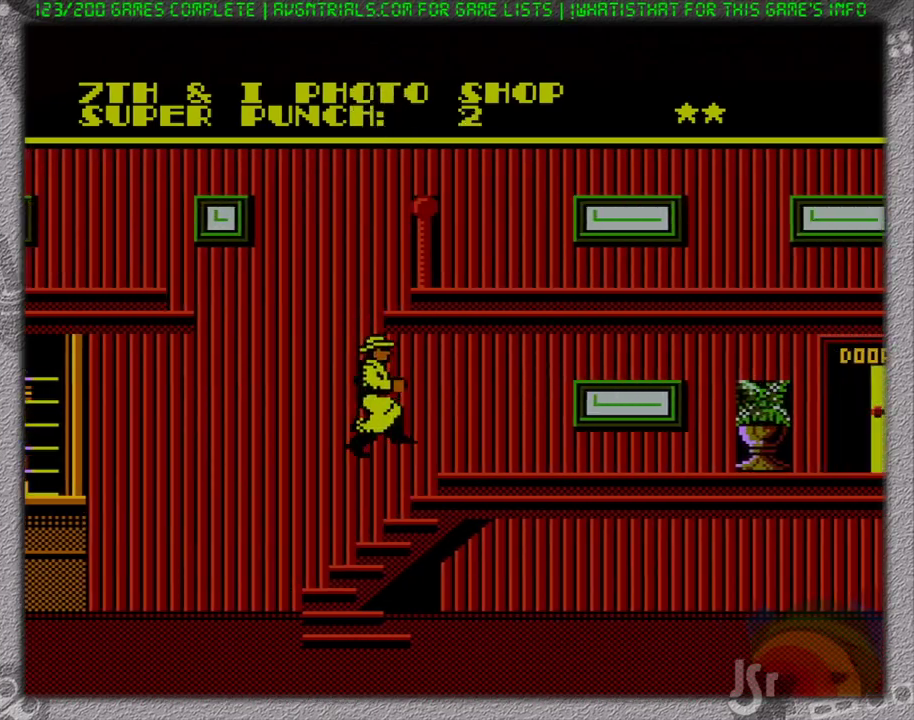
{"buttons": ["DPAD_RIGHT"], "events": [[233, "A", "down"], [350, "A", "up"]]}
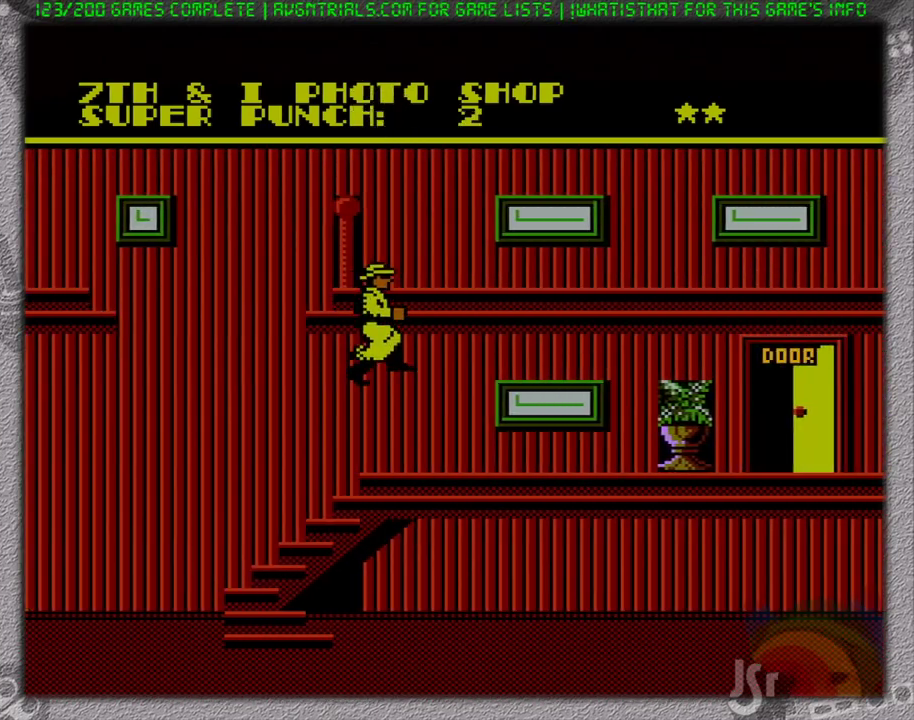
{"buttons": ["DPAD_RIGHT"], "events": []}
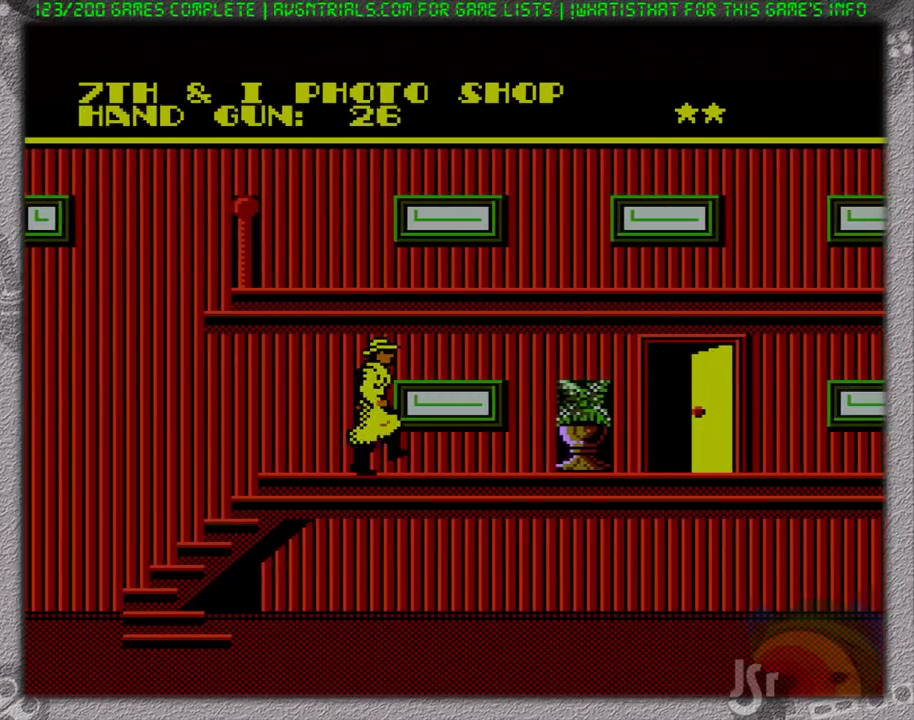
{"buttons": ["DPAD_RIGHT"], "events": []}
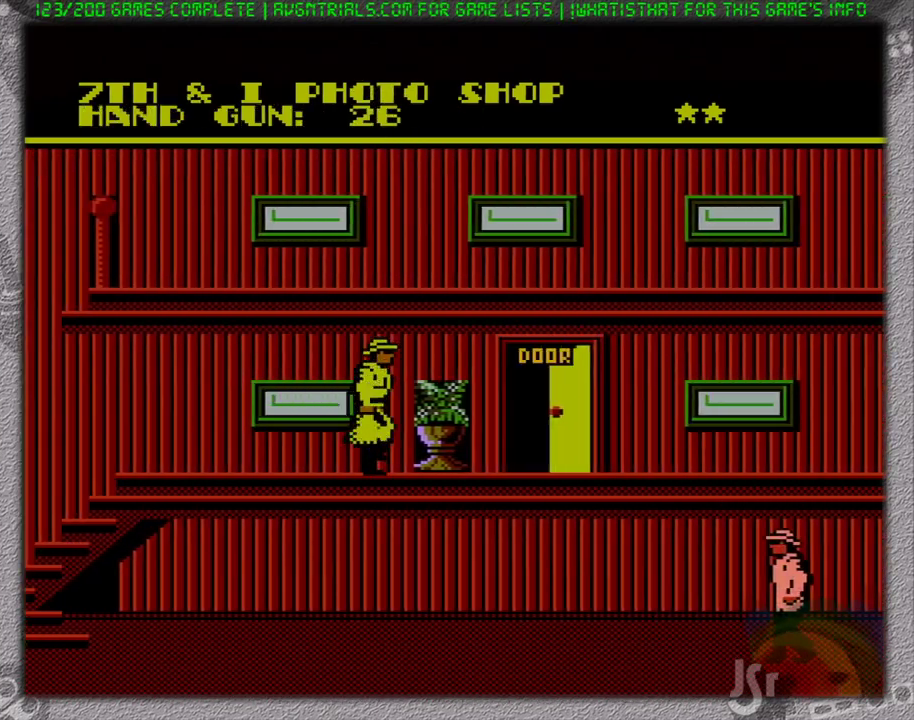
{"buttons": ["DPAD_RIGHT"], "events": []}
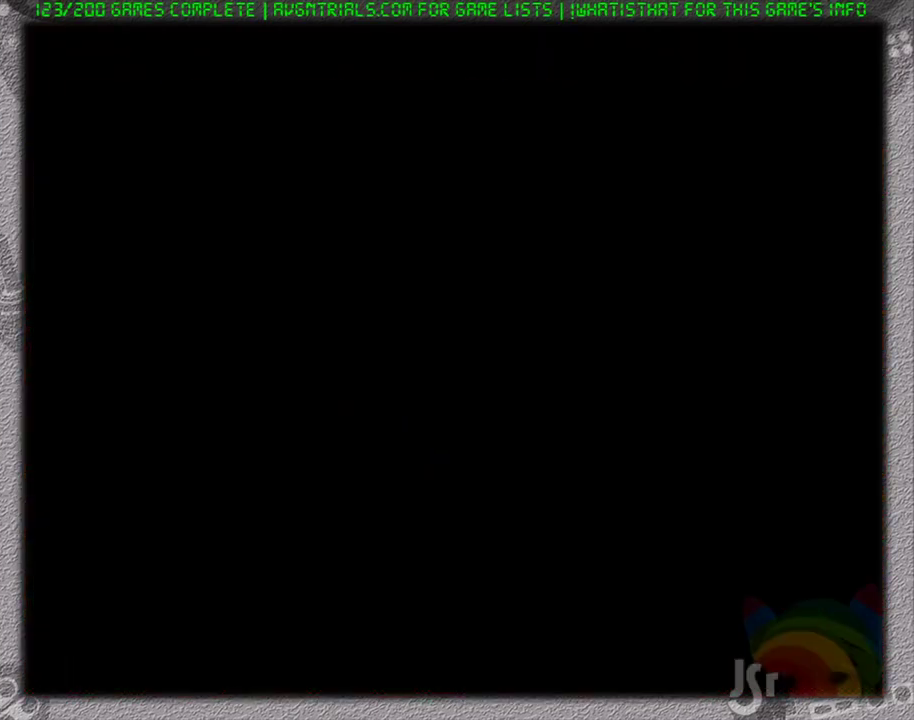
{"buttons": ["DPAD_RIGHT"], "events": []}
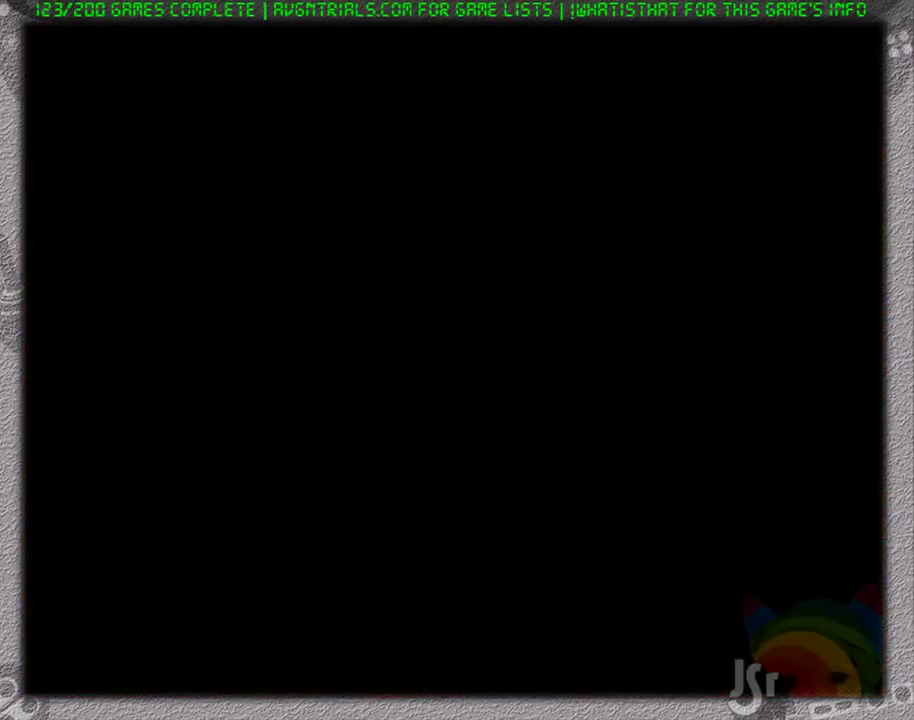
{"buttons": [], "events": [[500, "DPAD_RIGHT", "up"]]}
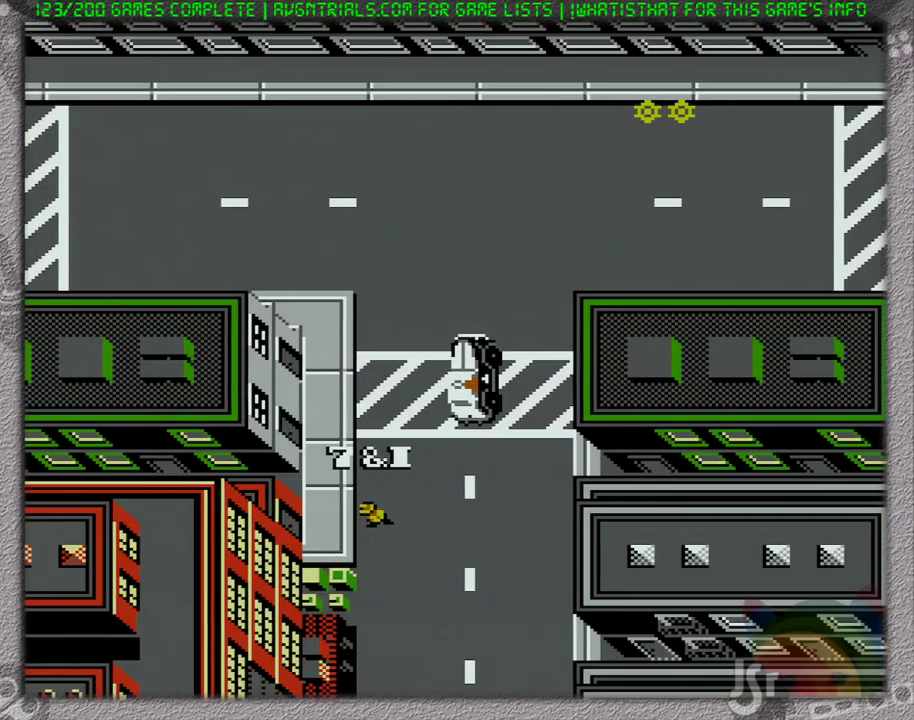
{"buttons": ["DPAD_UP", "DPAD_RIGHT"], "events": [[350, "DPAD_RIGHT", "down"], [367, "DPAD_UP", "down"]]}
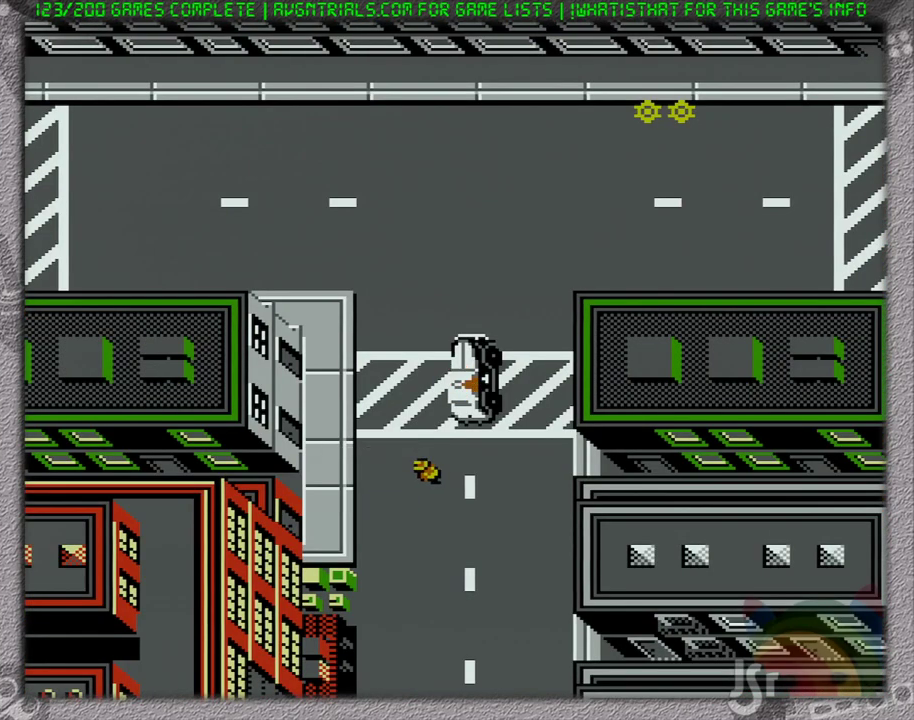
{"buttons": ["DPAD_UP"], "events": [[317, "DPAD_RIGHT", "up"]]}
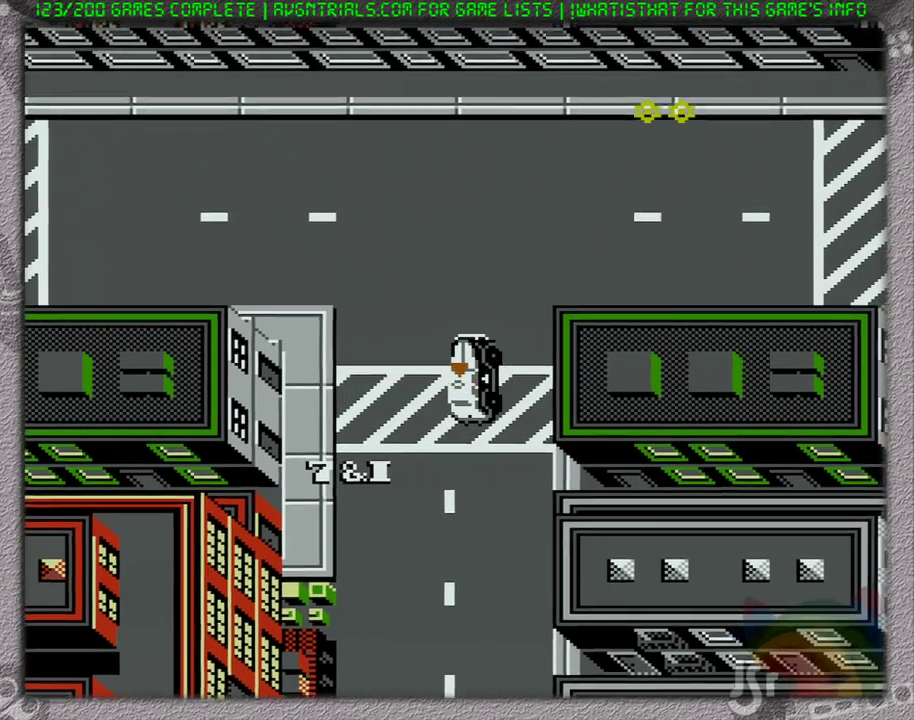
{"buttons": ["DPAD_RIGHT"], "events": [[433, "DPAD_RIGHT", "down"], [483, "DPAD_UP", "up"]]}
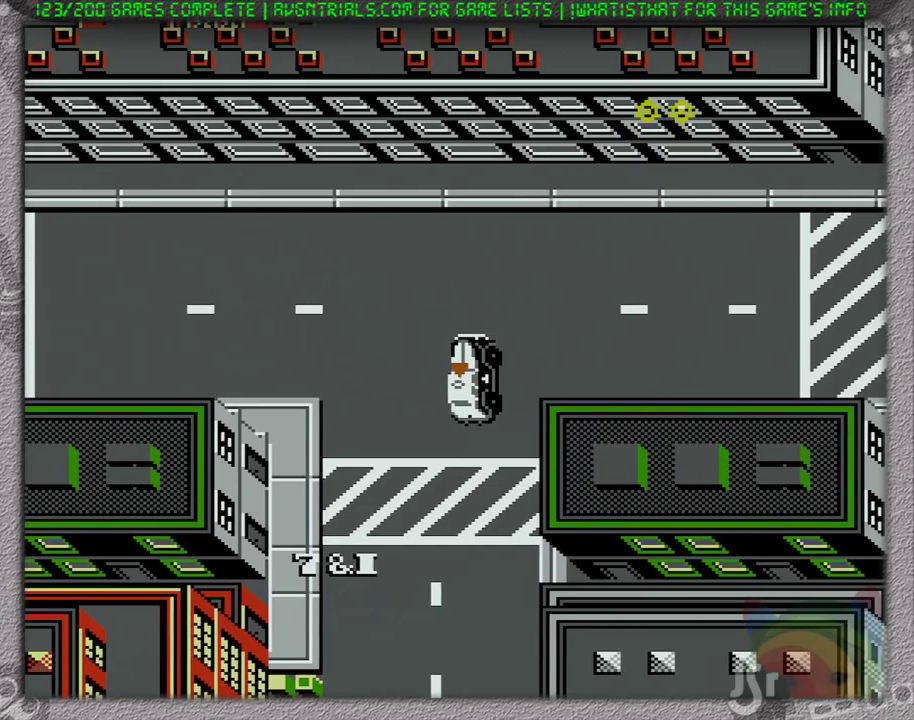
{"buttons": ["DPAD_RIGHT"], "events": []}
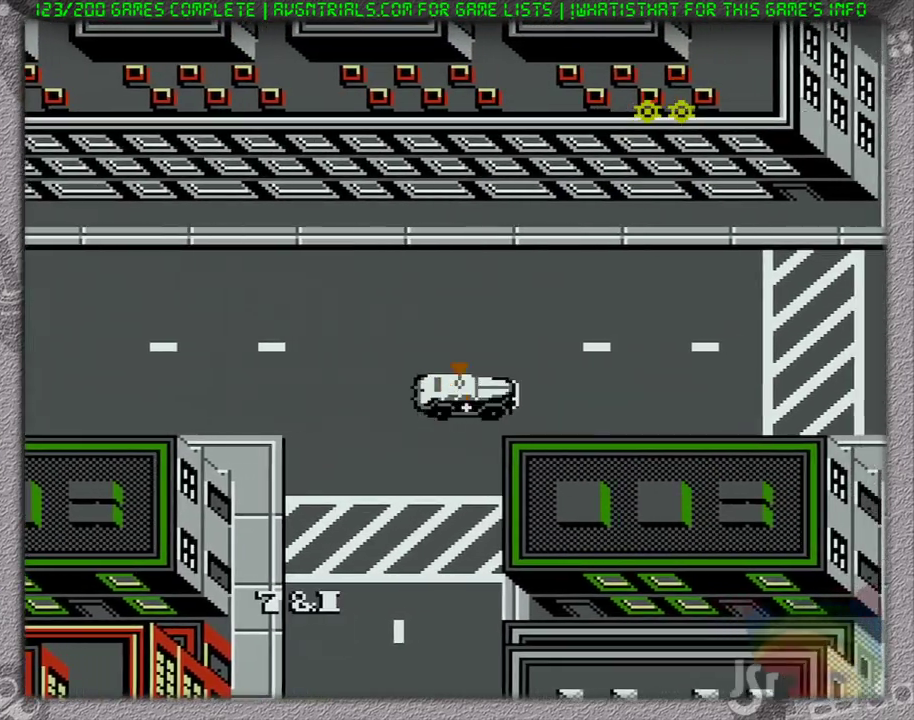
{"buttons": ["DPAD_RIGHT"], "events": []}
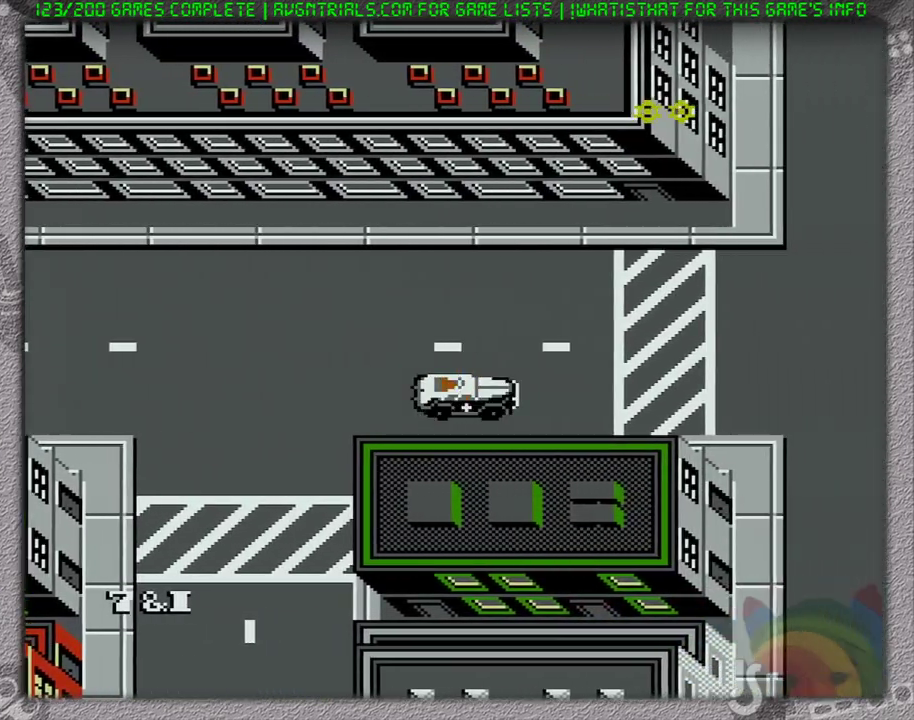
{"buttons": ["DPAD_DOWN", "DPAD_RIGHT"], "events": [[383, "DPAD_DOWN", "down"]]}
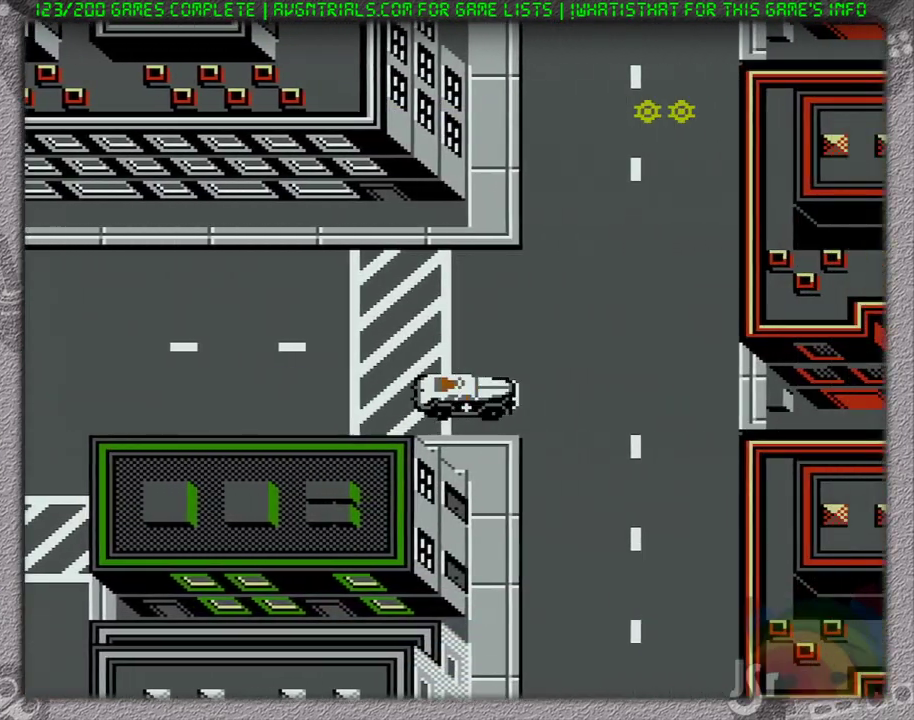
{"buttons": ["DPAD_DOWN"], "events": [[67, "DPAD_RIGHT", "up"]]}
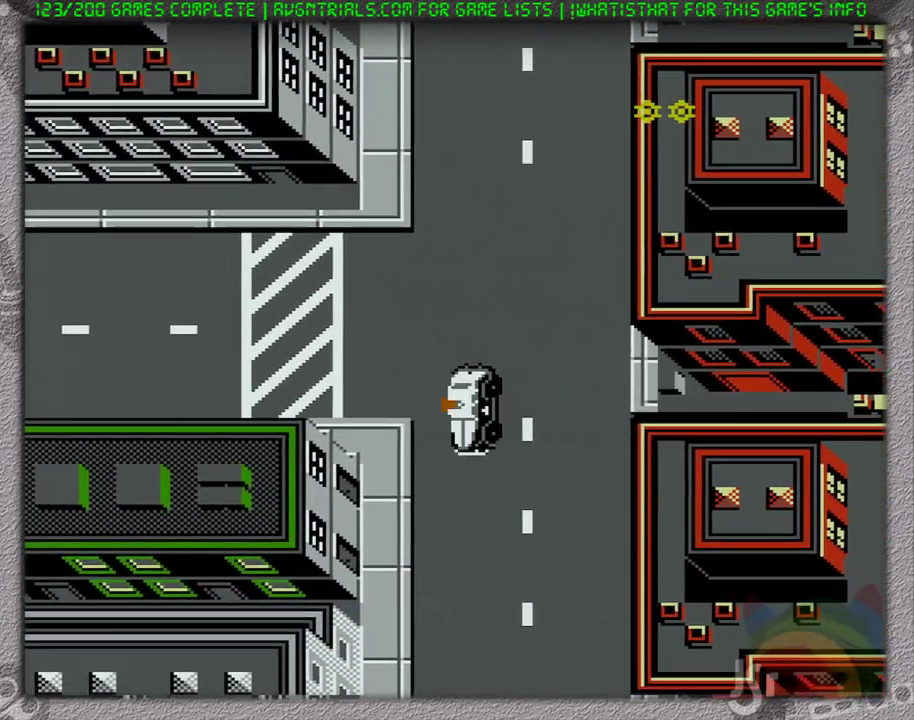
{"buttons": ["DPAD_DOWN"], "events": []}
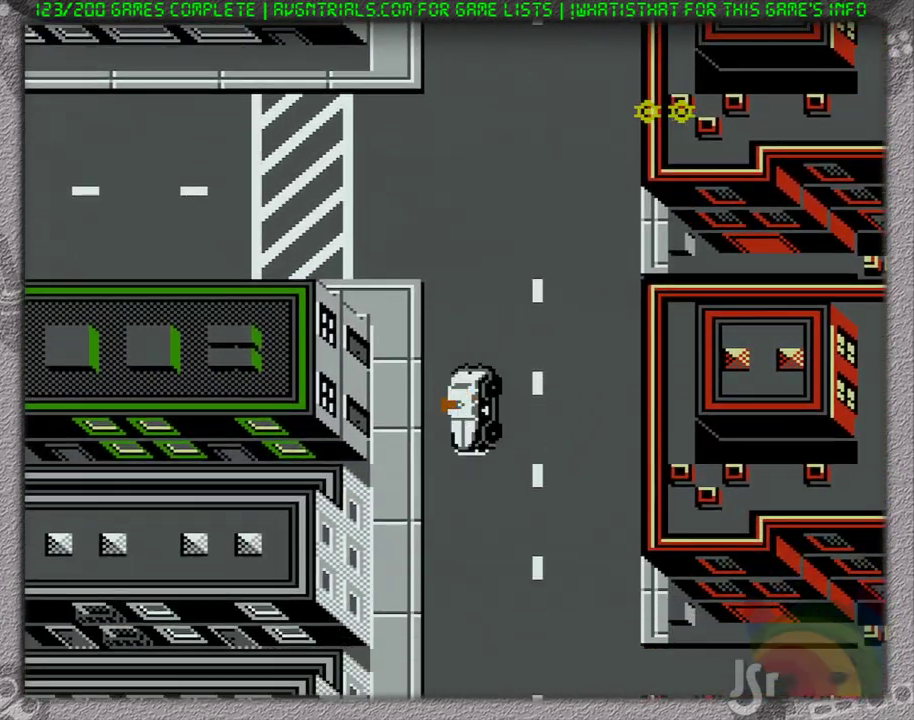
{"buttons": ["DPAD_DOWN", "DPAD_RIGHT"], "events": [[400, "DPAD_RIGHT", "down"]]}
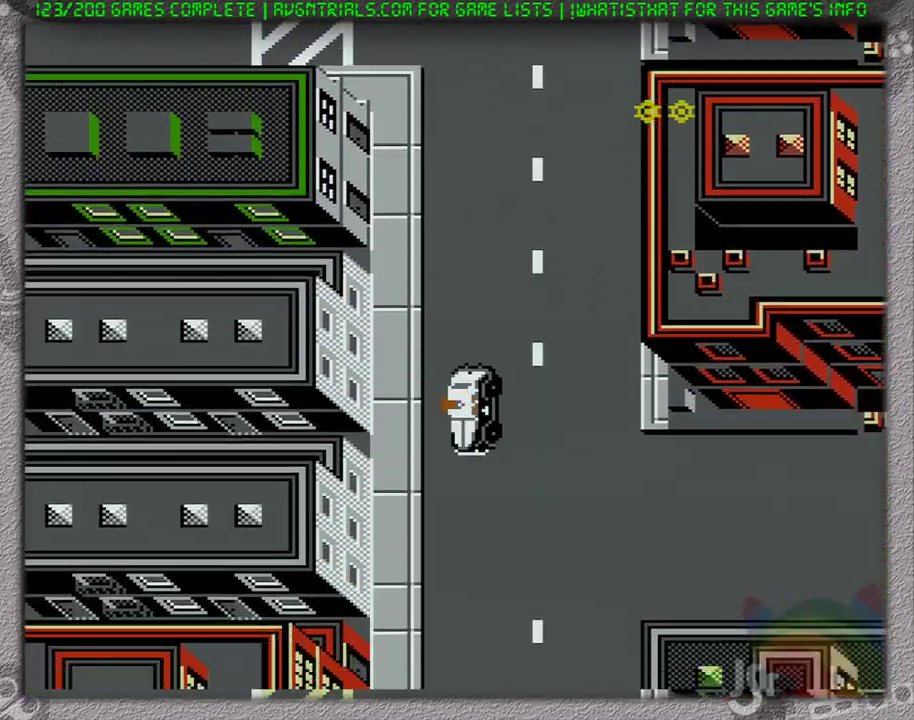
{"buttons": ["DPAD_RIGHT"], "events": [[33, "DPAD_DOWN", "up"]]}
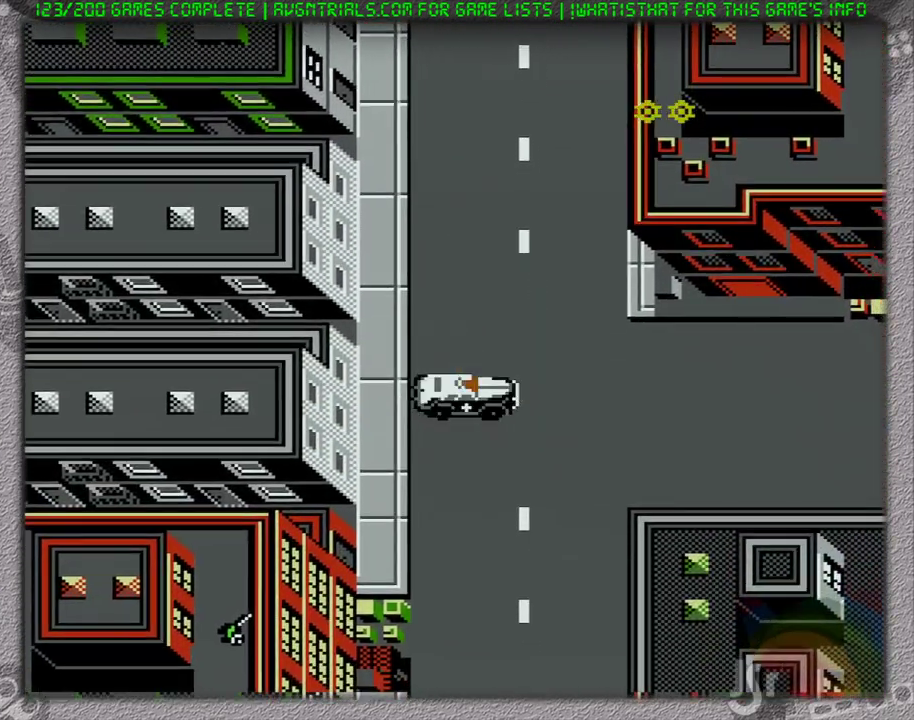
{"buttons": ["DPAD_RIGHT"], "events": []}